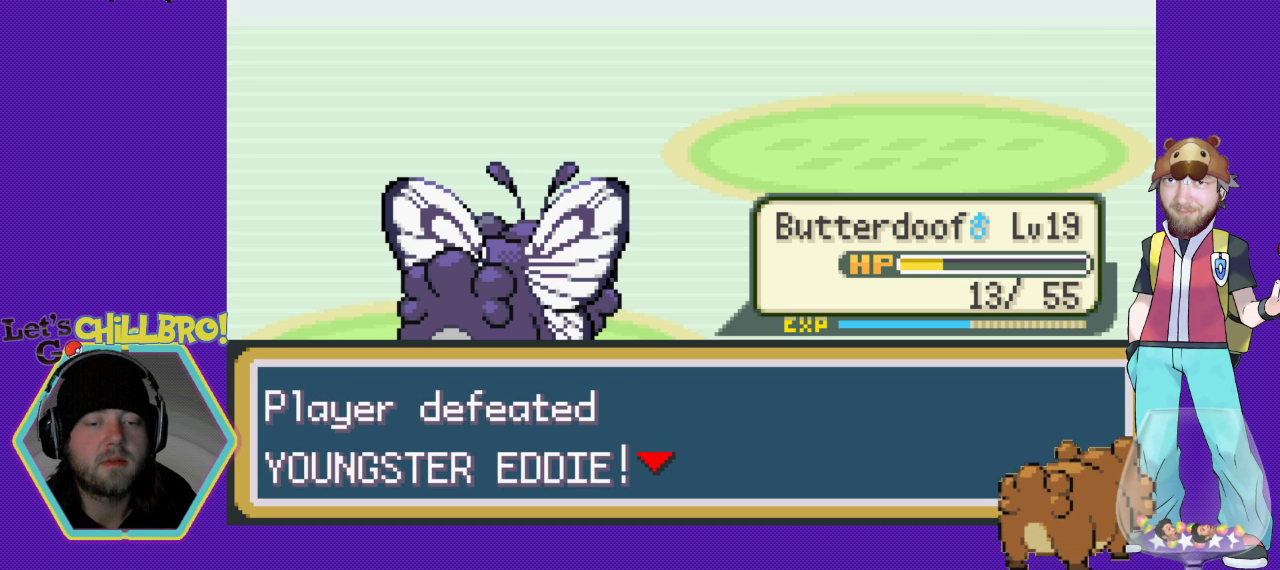
Gameplay with a controller (Nintendo layout); each line is a JSON object with the inputs held at the frame after it. "events" lists button and stick changes between this image and that frame as [ms after this image, input, new state], when the widget could be followed in between. Not read: L3 R3.
{"buttons": [], "events": []}
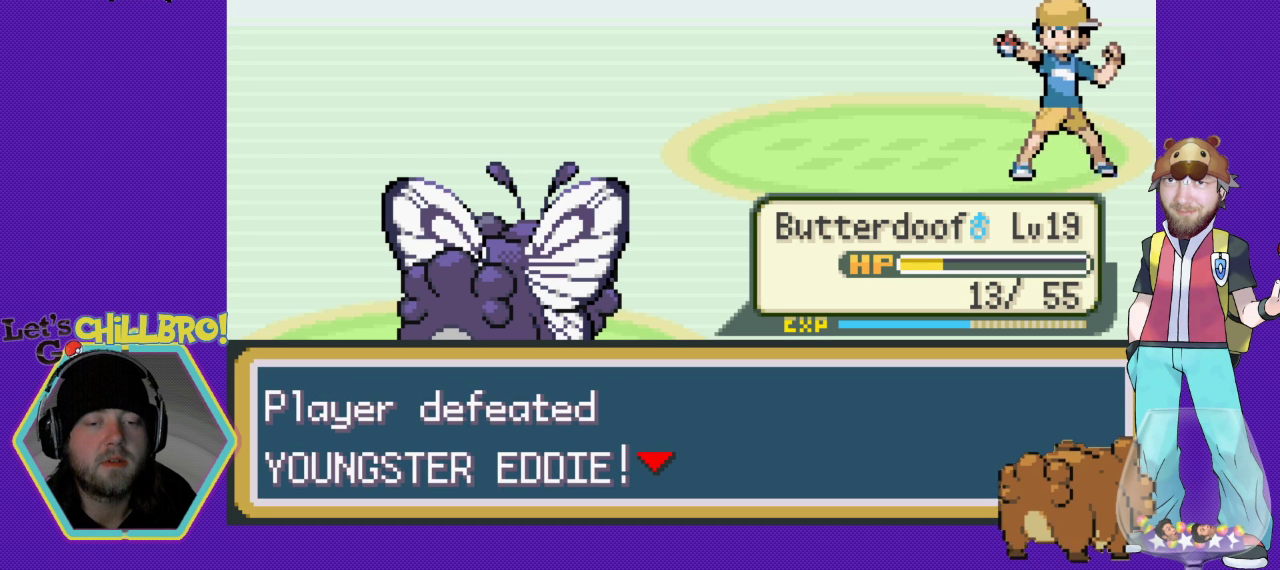
{"buttons": [], "events": []}
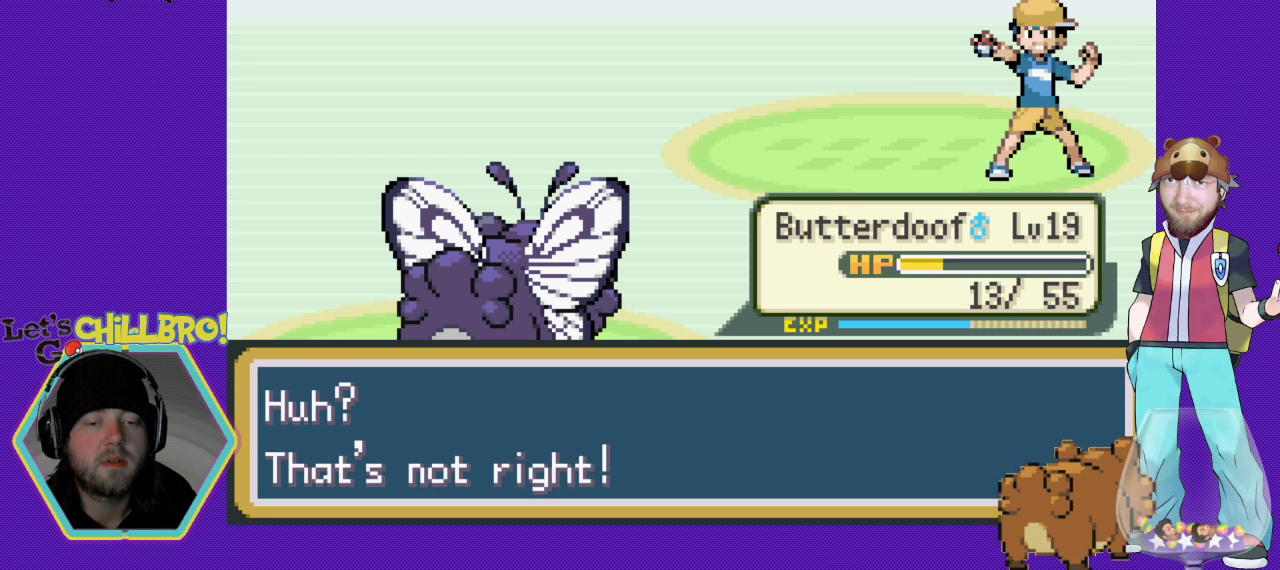
{"buttons": ["A"], "events": [[300, "A", "down"]]}
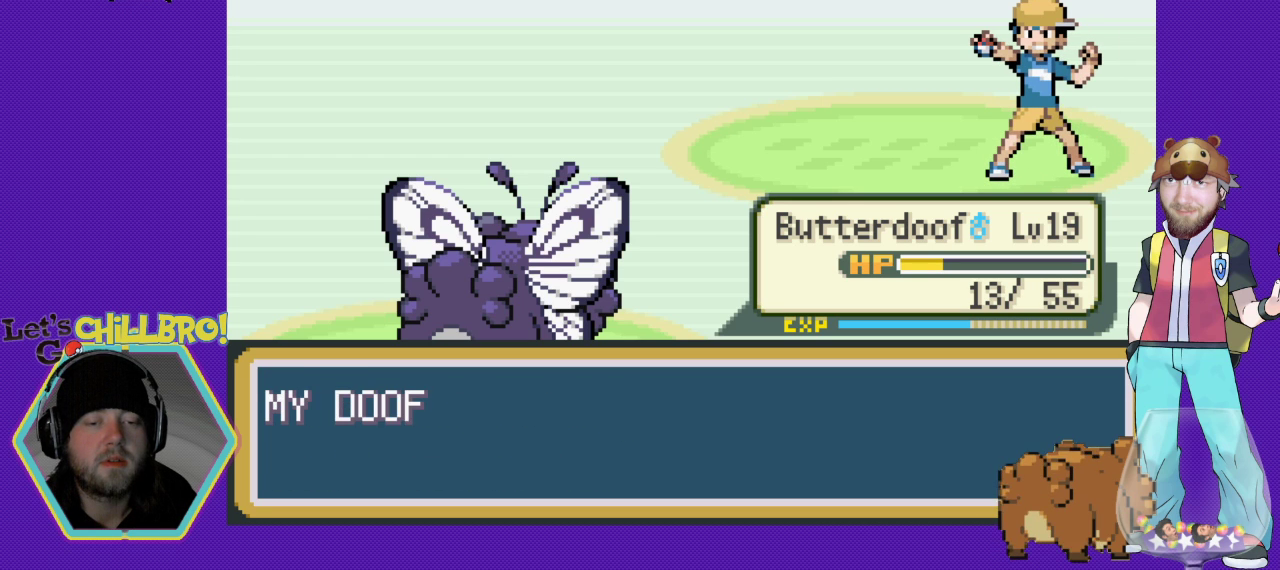
{"buttons": [], "events": [[333, "A", "up"]]}
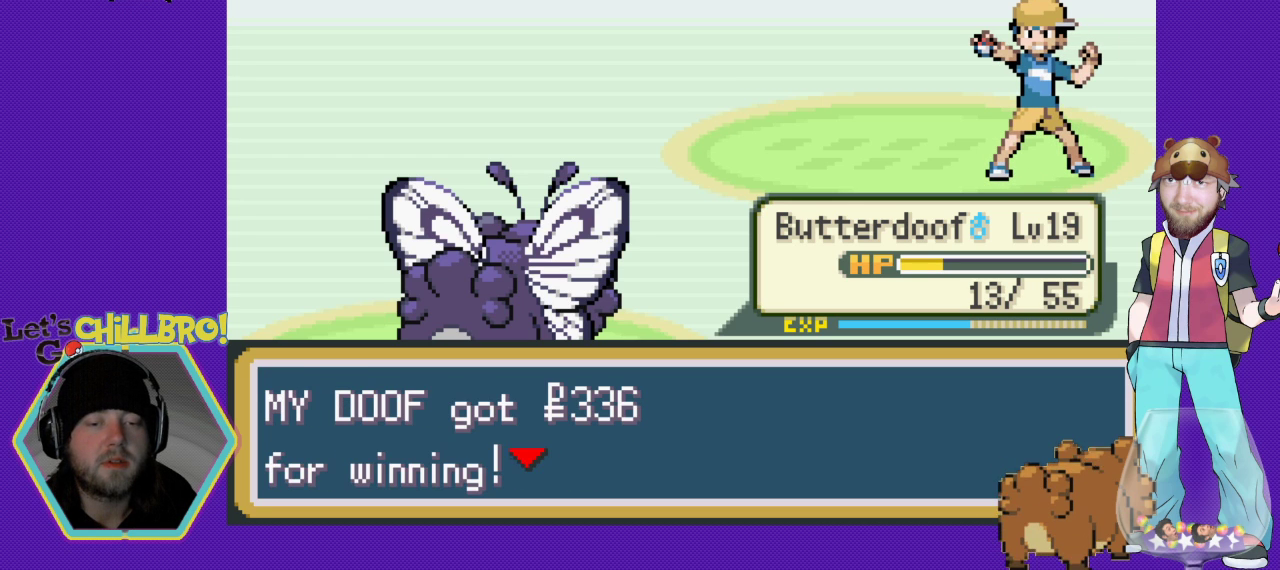
{"buttons": [], "events": [[267, "A", "down"], [333, "A", "up"]]}
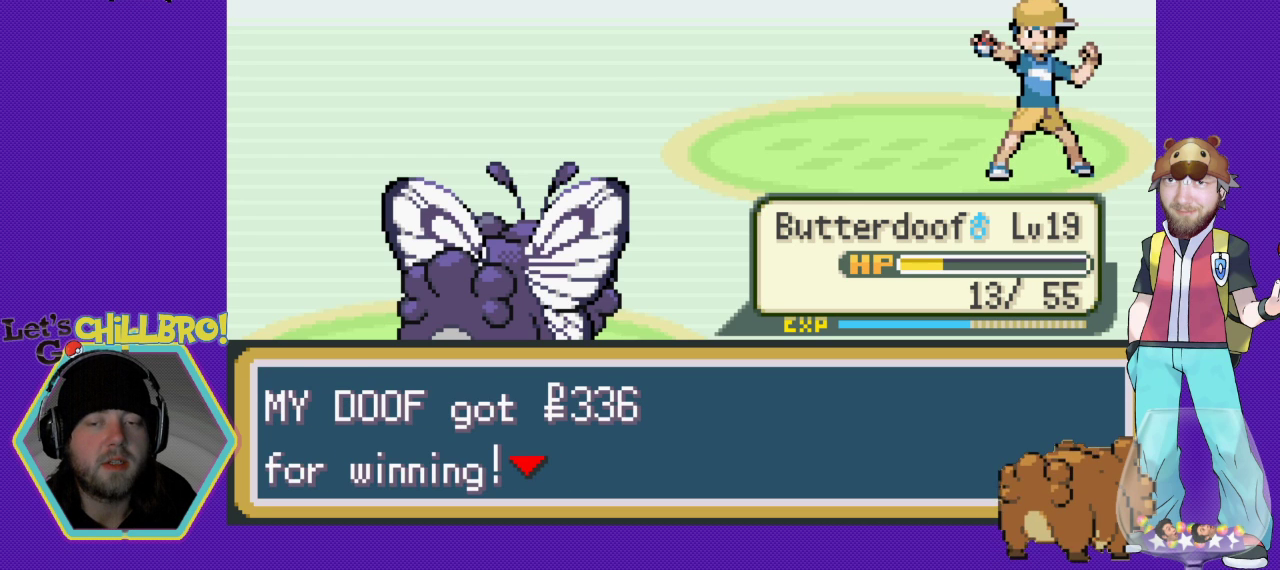
{"buttons": [], "events": []}
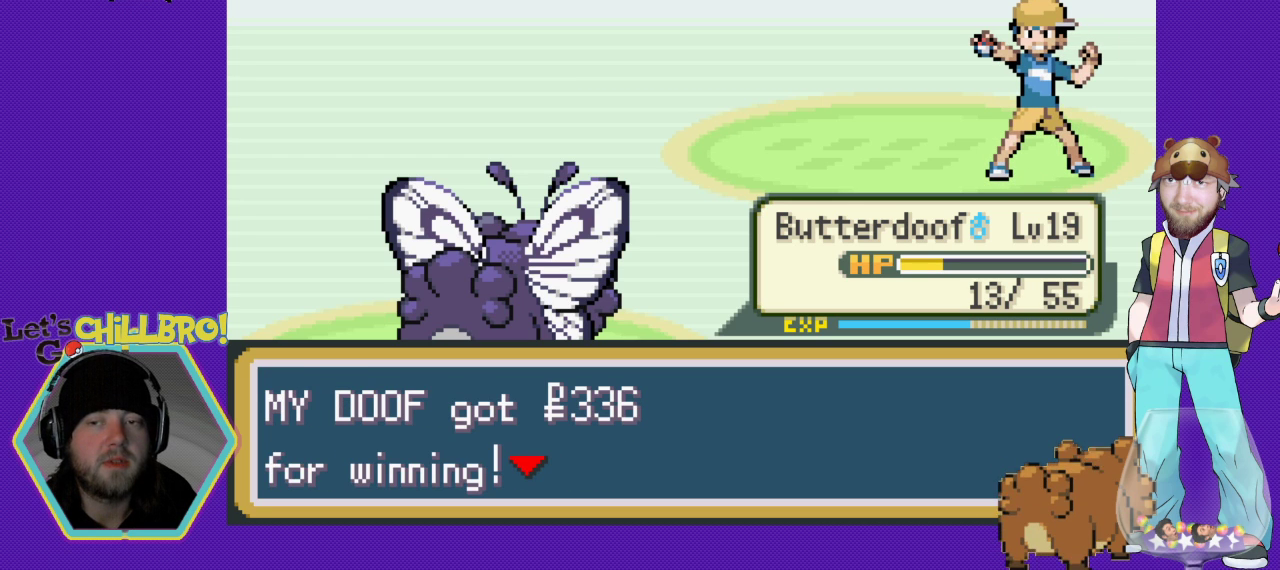
{"buttons": [], "events": []}
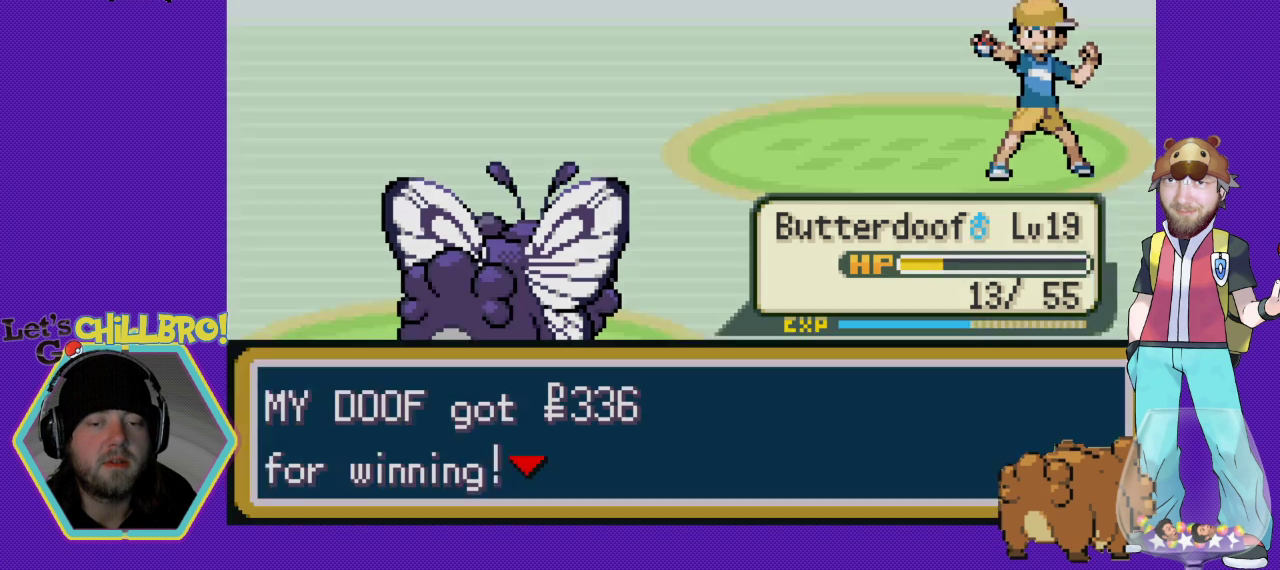
{"buttons": [], "events": [[67, "A", "down"], [167, "A", "up"]]}
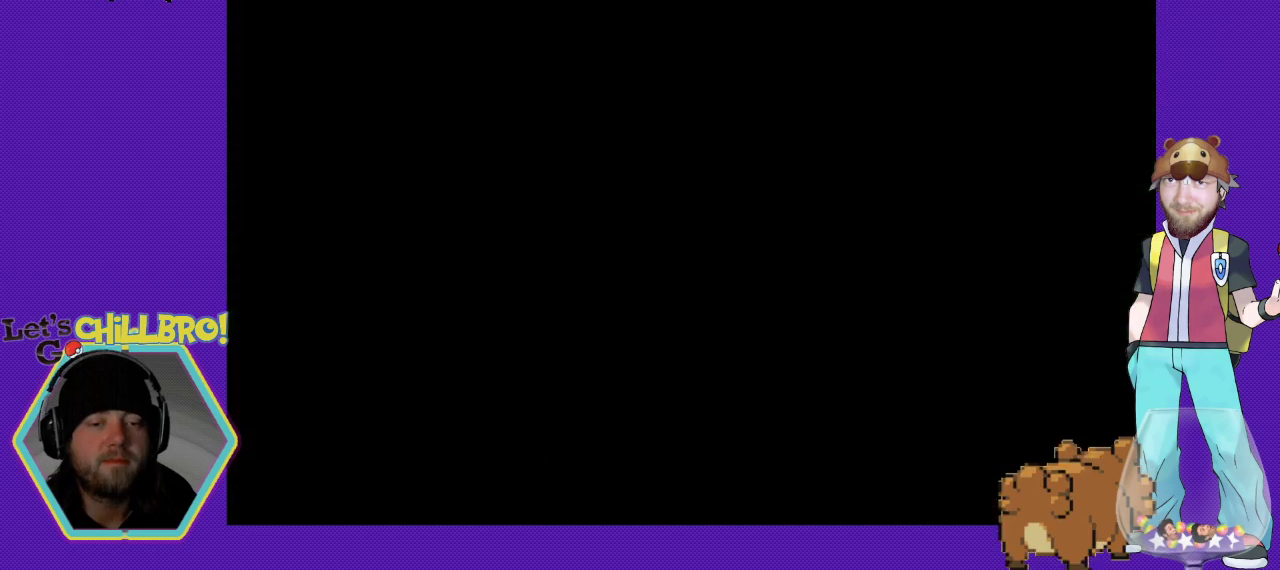
{"buttons": [], "events": []}
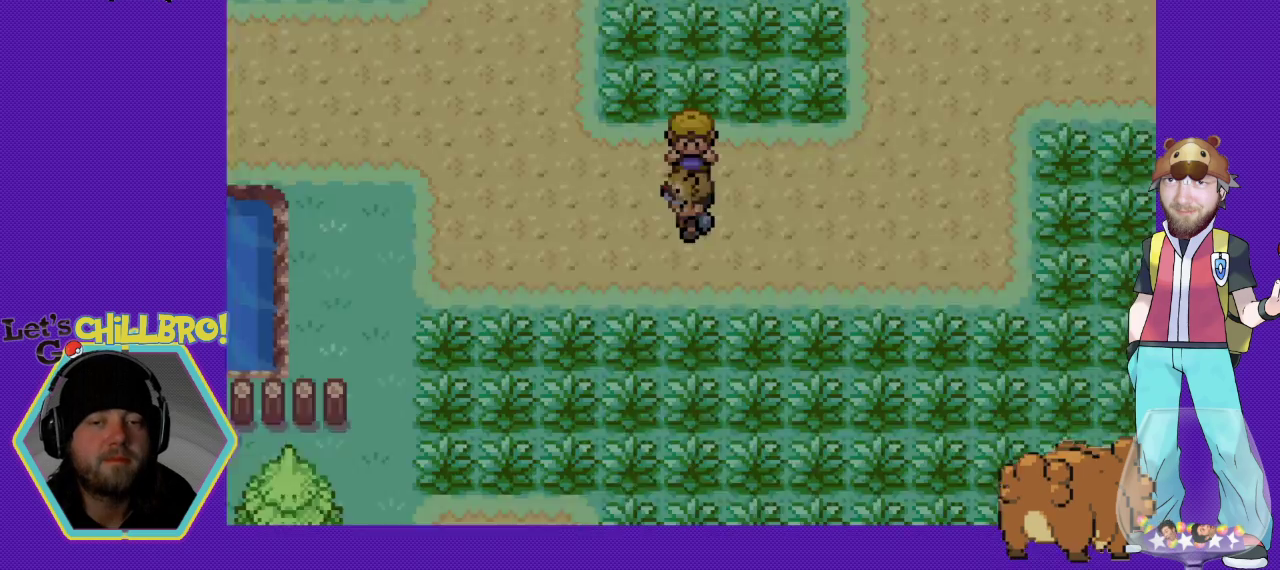
{"buttons": ["B", "DPAD_LEFT"], "events": [[500, "B", "down"], [500, "DPAD_LEFT", "down"]]}
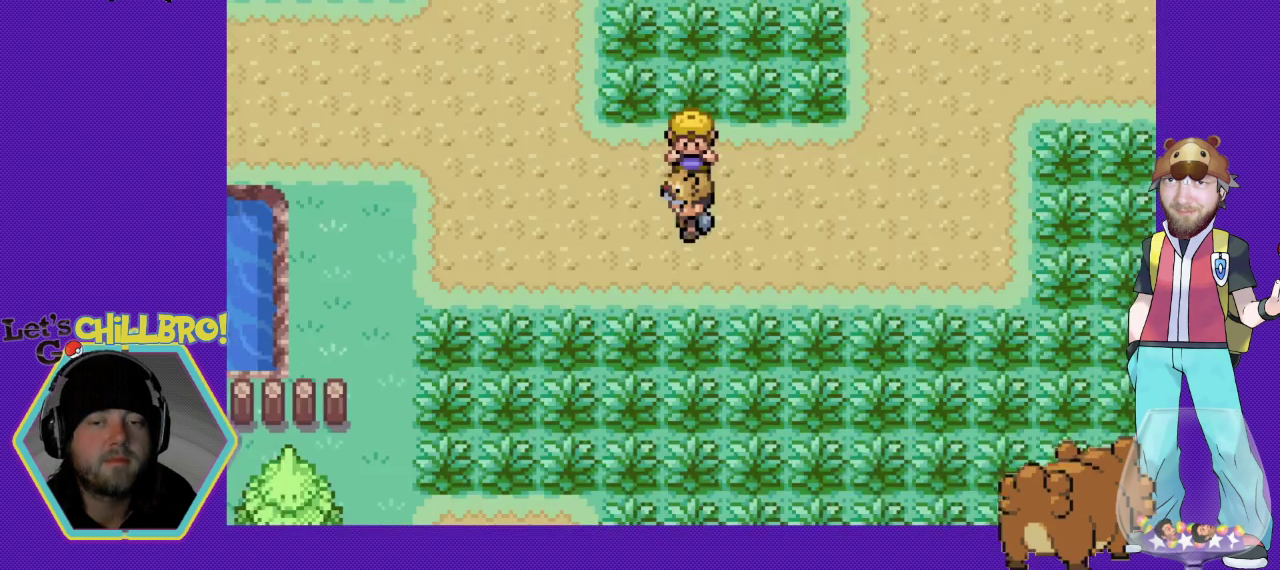
{"buttons": ["B", "DPAD_UP"], "events": [[367, "DPAD_UP", "down"], [433, "DPAD_LEFT", "up"]]}
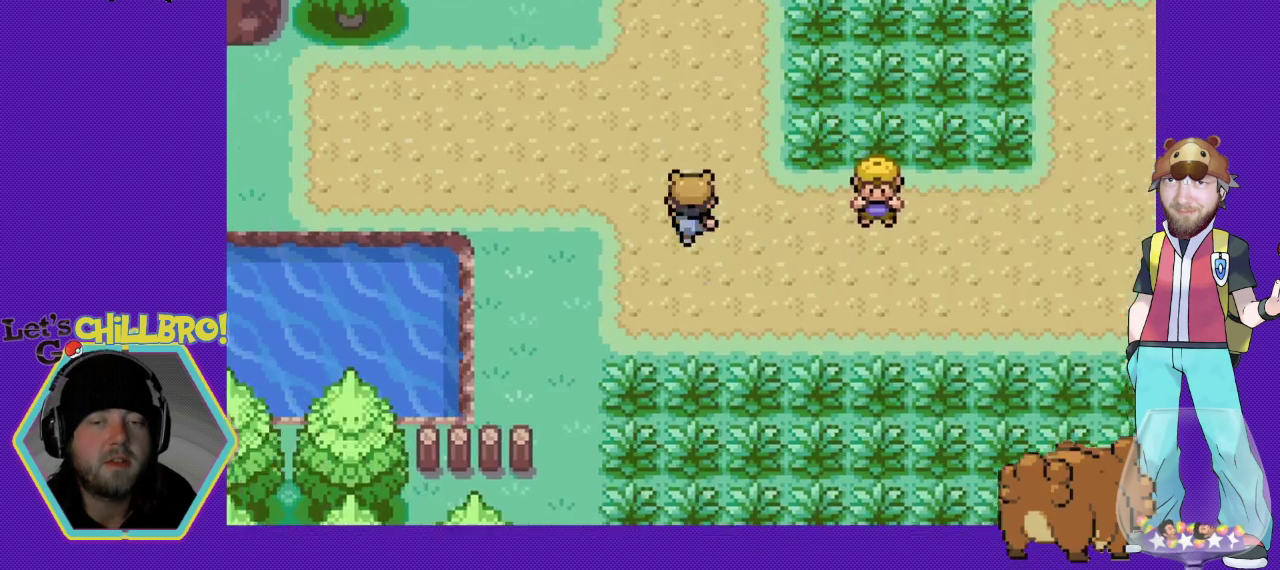
{"buttons": ["B"], "events": [[500, "DPAD_UP", "up"]]}
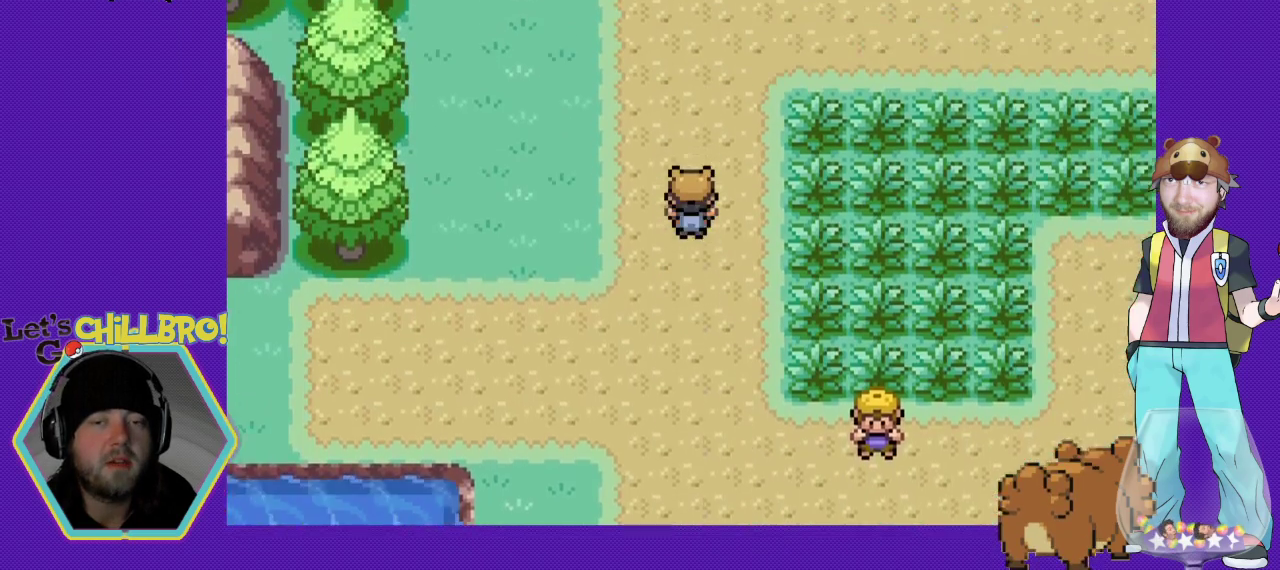
{"buttons": ["B", "DPAD_UP"], "events": [[233, "B", "up"], [367, "B", "down"], [367, "DPAD_UP", "down"]]}
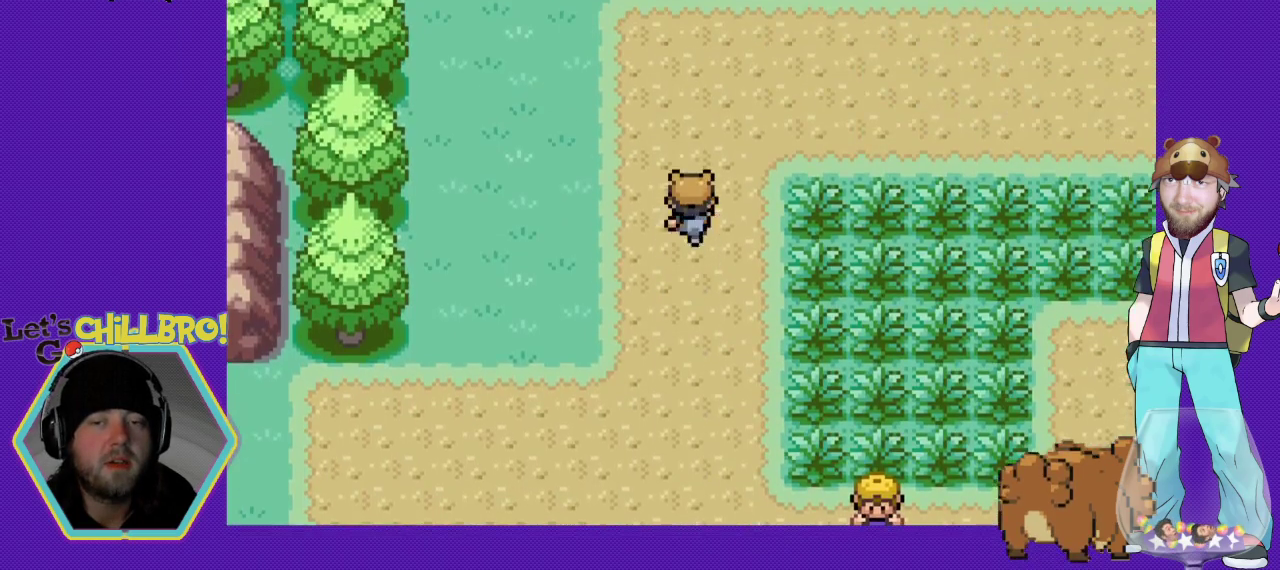
{"buttons": ["B", "DPAD_RIGHT"], "events": [[33, "DPAD_RIGHT", "down"], [33, "DPAD_UP", "up"]]}
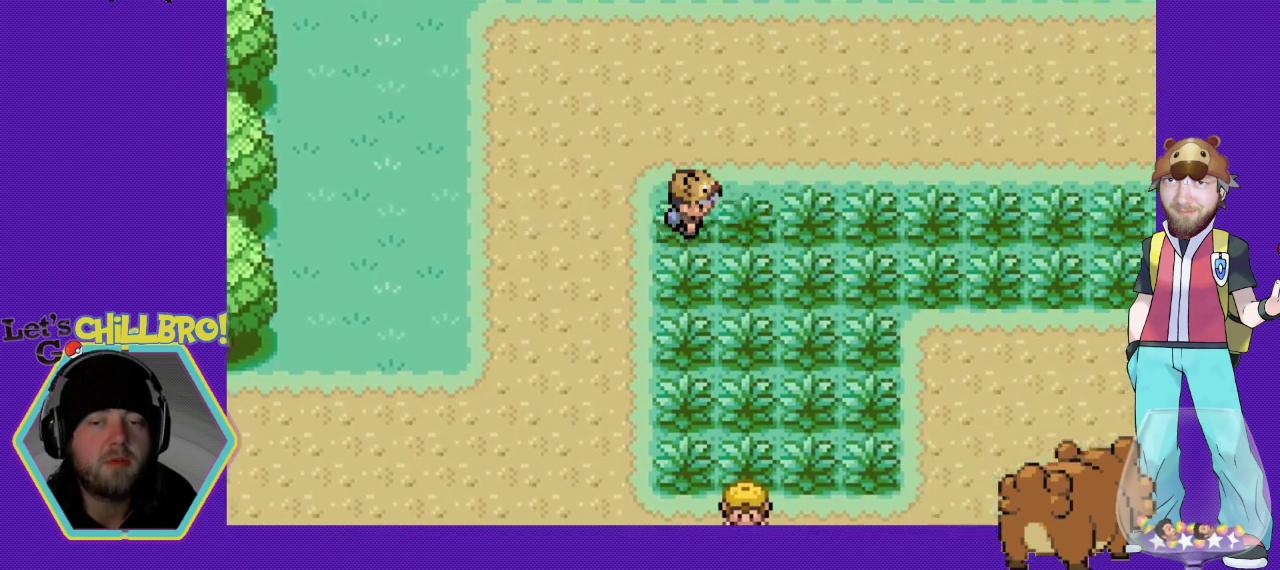
{"buttons": ["B", "DPAD_LEFT"], "events": [[367, "DPAD_UP", "down"], [400, "DPAD_LEFT", "down"], [400, "DPAD_RIGHT", "up"], [433, "DPAD_UP", "up"]]}
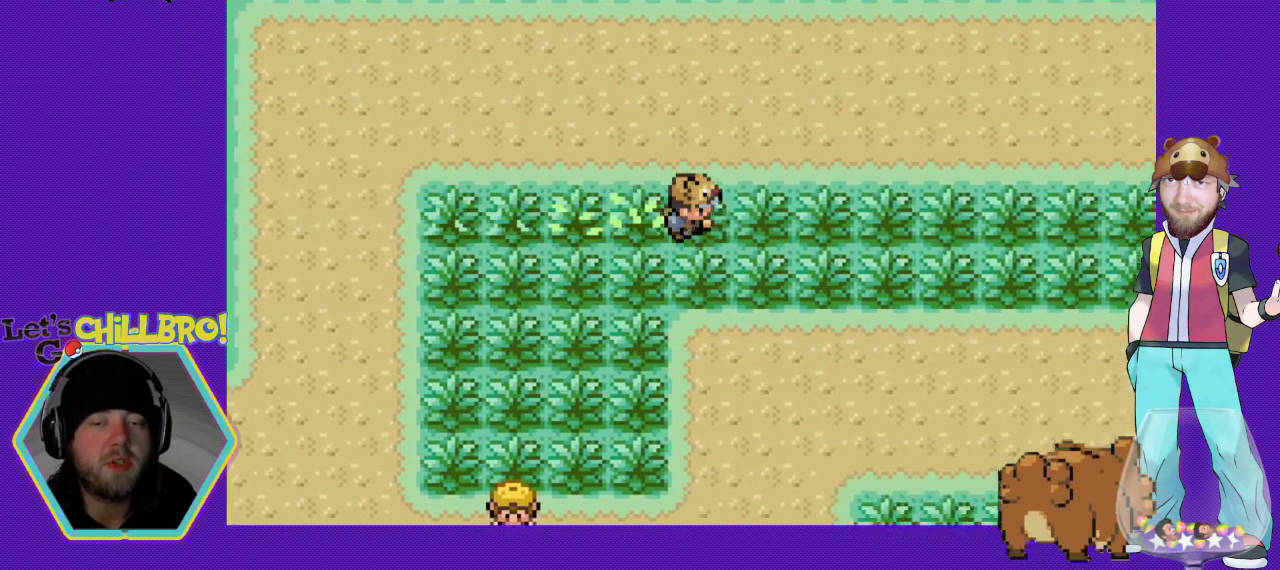
{"buttons": ["B", "DPAD_RIGHT"], "events": [[467, "DPAD_DOWN", "down"], [467, "DPAD_LEFT", "up"], [500, "DPAD_DOWN", "up"], [500, "DPAD_RIGHT", "down"]]}
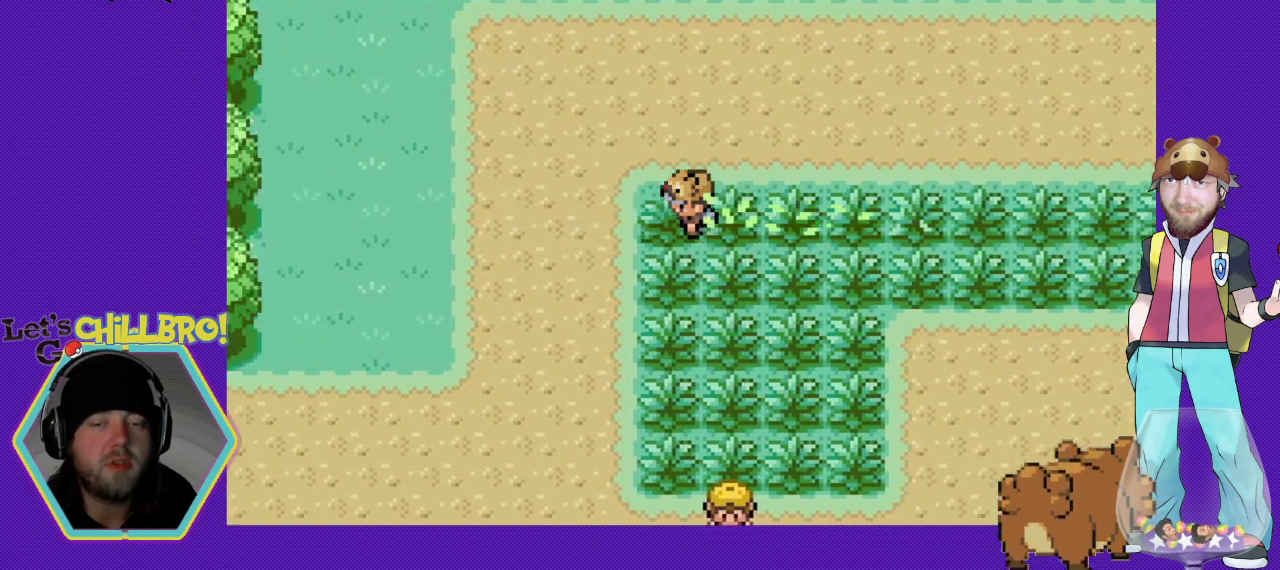
{"buttons": ["B", "DPAD_RIGHT"], "events": []}
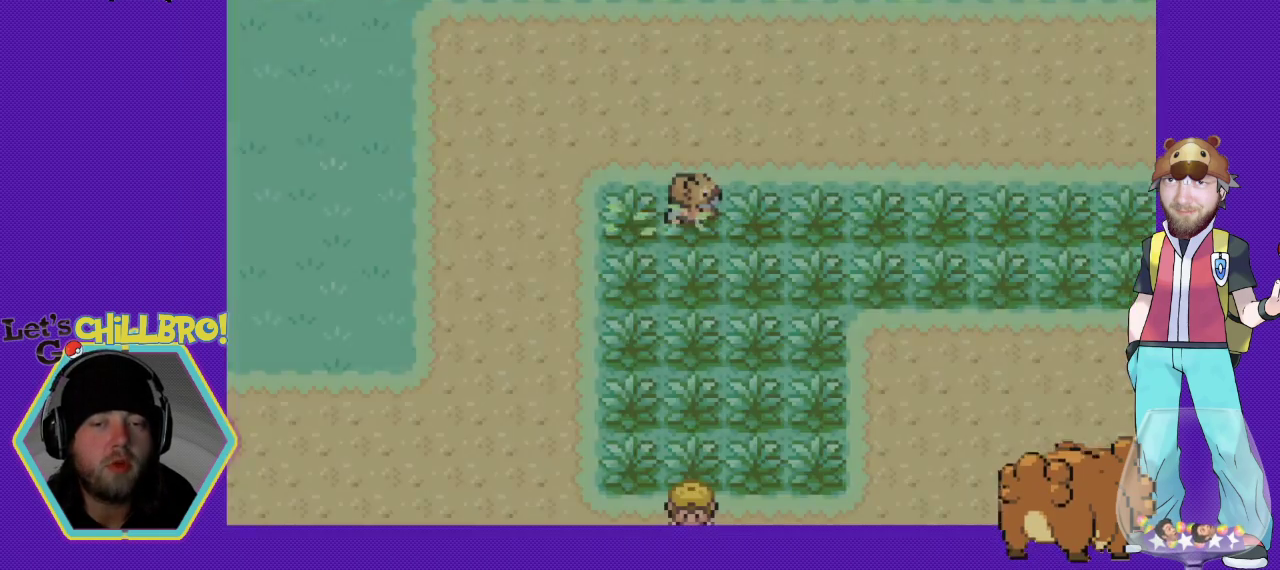
{"buttons": [], "events": [[167, "DPAD_RIGHT", "up"], [200, "B", "up"]]}